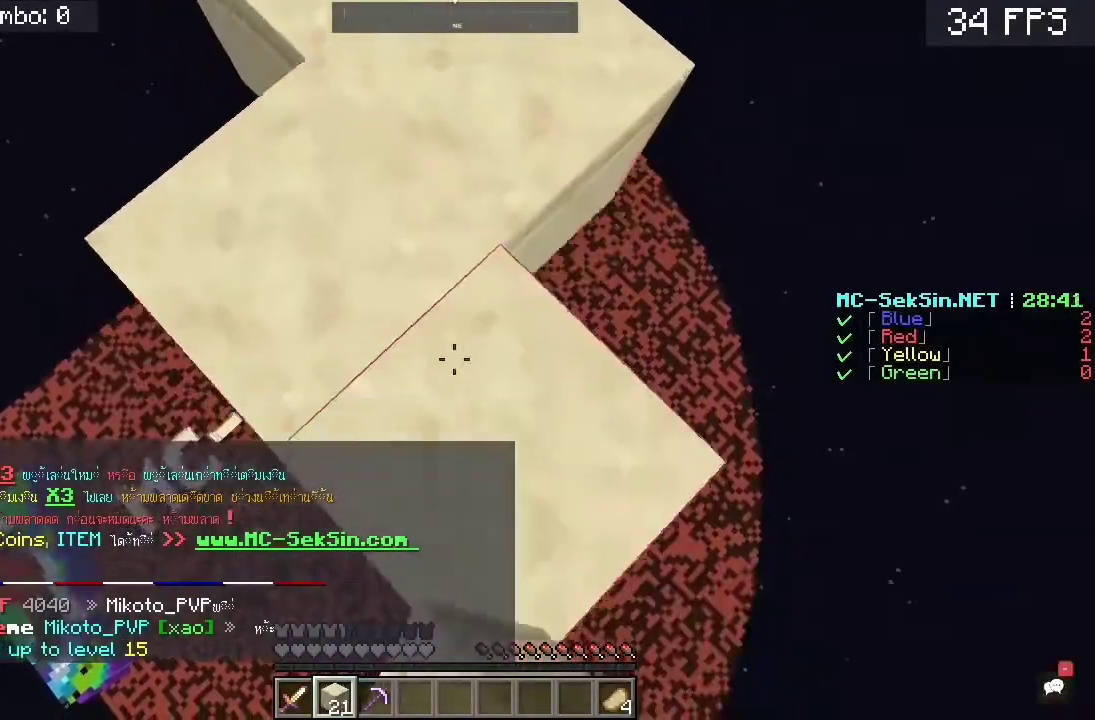
Gameplay with keyboard and mouse; each line is a JSON object with the keys and mouse buttons held at the frame after it. "events" lists presses ("down") and releases ("up") of "a", "c", "d", "s", "space", "w", "mouse_left" and "mouse_right" between this image and that frame as [ms after this image, input, new state], when the widget could be followed in between. "mouse_left", "mouse_right" = the "left", "right" buttons of the "mouse" list. No other keys are recorded. Fast repeated clicks can show as one long hold. Mouse movement is not recorded.
{"keys": ["s"], "mouse": ["right"], "events": [[183, "mouse_right", "up"], [467, "mouse_right", "down"]]}
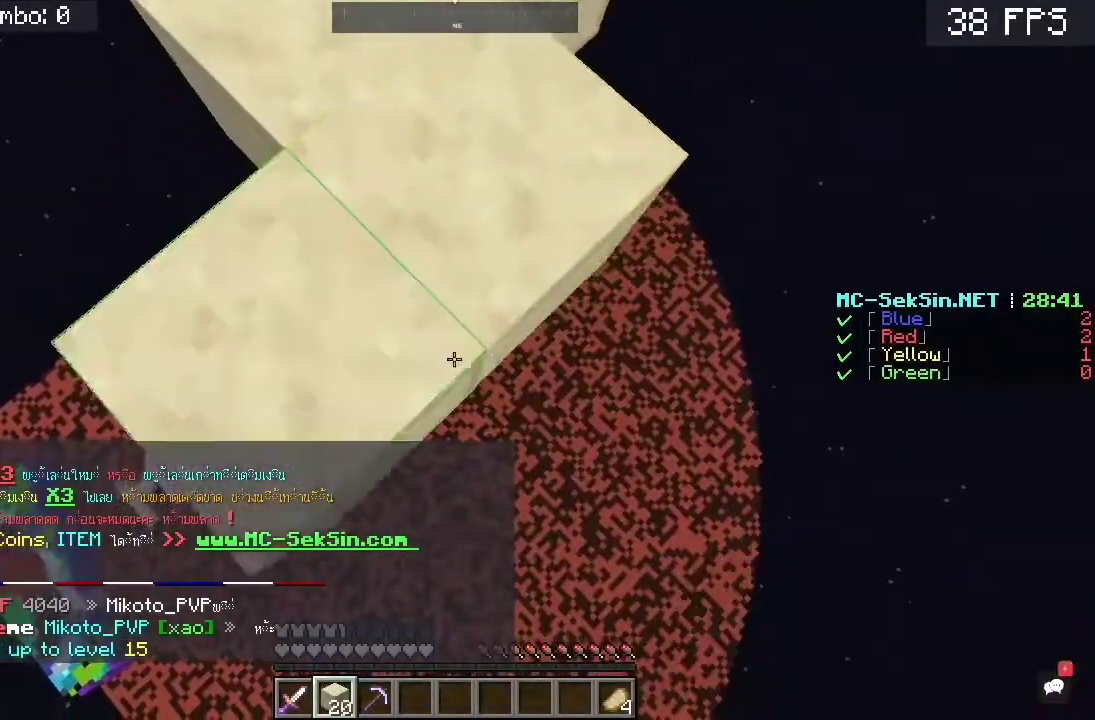
{"keys": ["s"], "mouse": ["right"], "events": []}
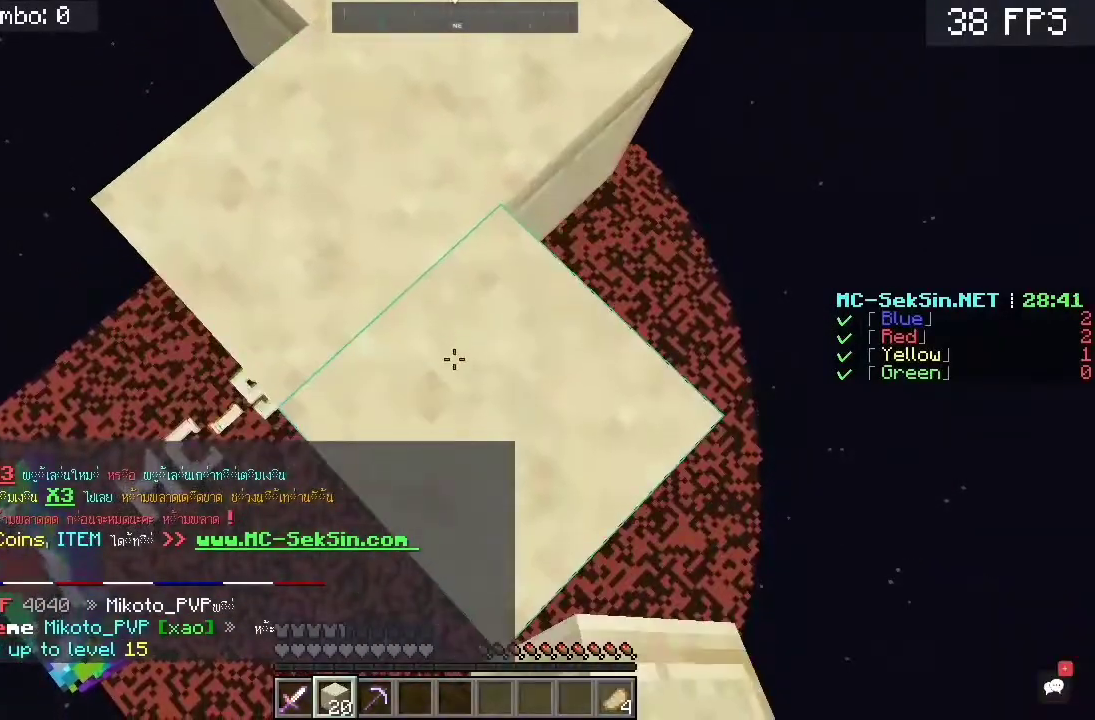
{"keys": ["s"], "mouse": ["right"], "events": [[50, "mouse_right", "up"], [250, "mouse_right", "down"]]}
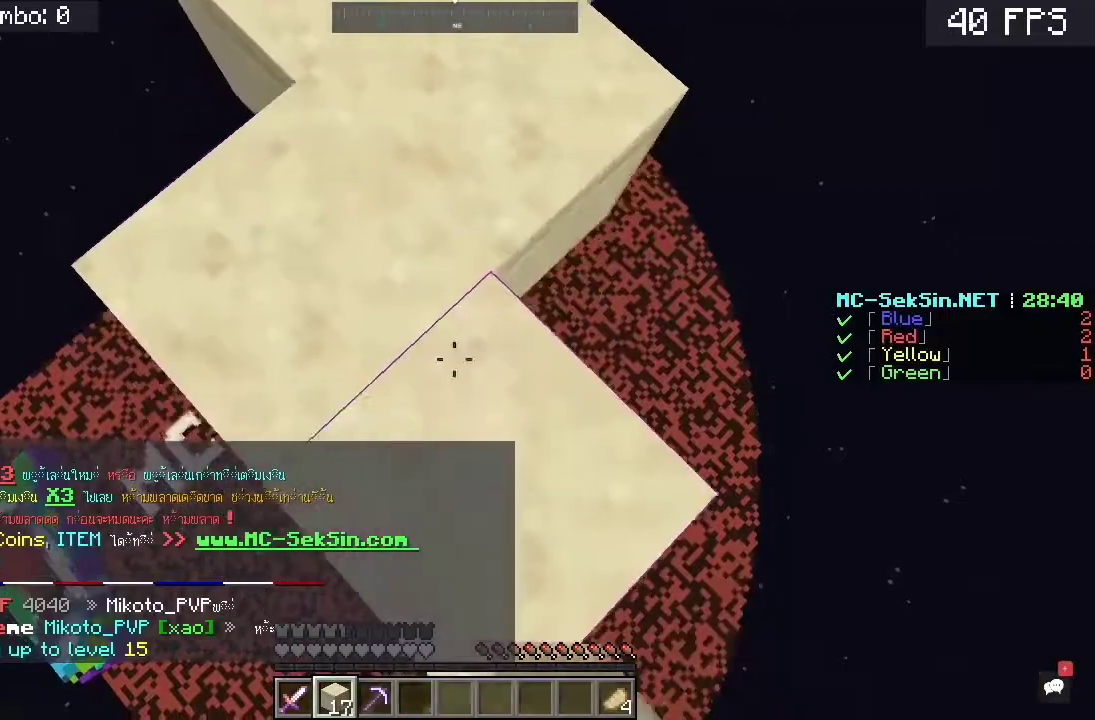
{"keys": ["s"], "mouse": [], "events": [[217, "mouse_right", "up"]]}
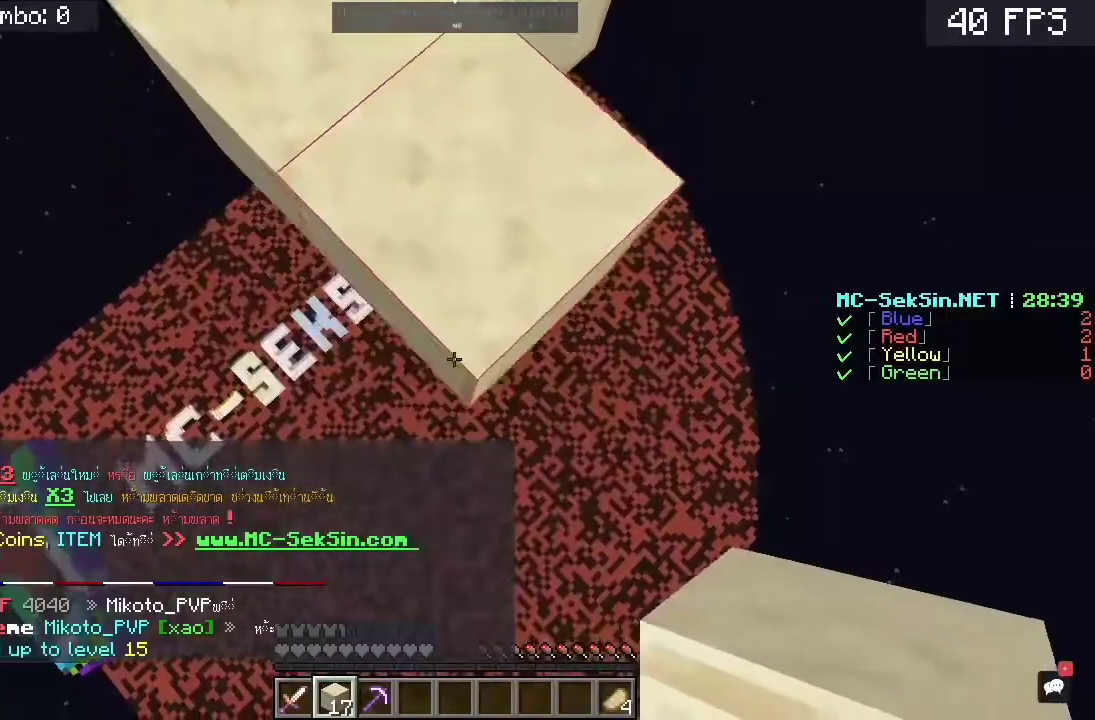
{"keys": ["s"], "mouse": ["right"], "events": [[50, "mouse_right", "down"]]}
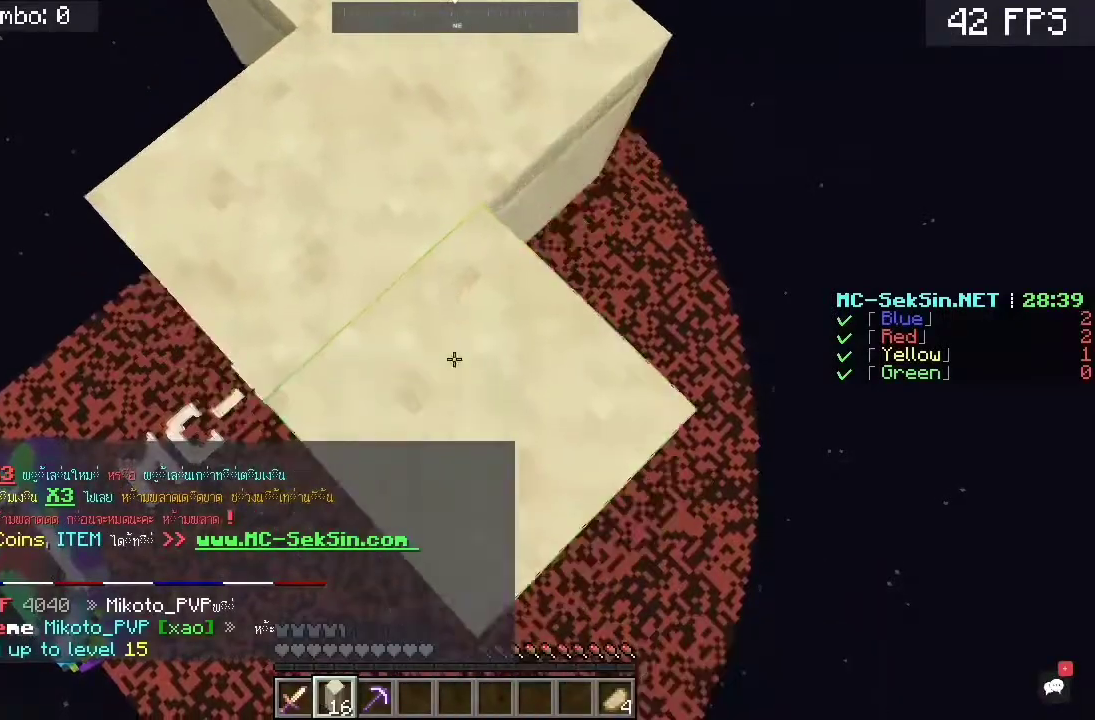
{"keys": ["s"], "mouse": ["right"], "events": [[50, "mouse_right", "up"], [283, "mouse_right", "down"]]}
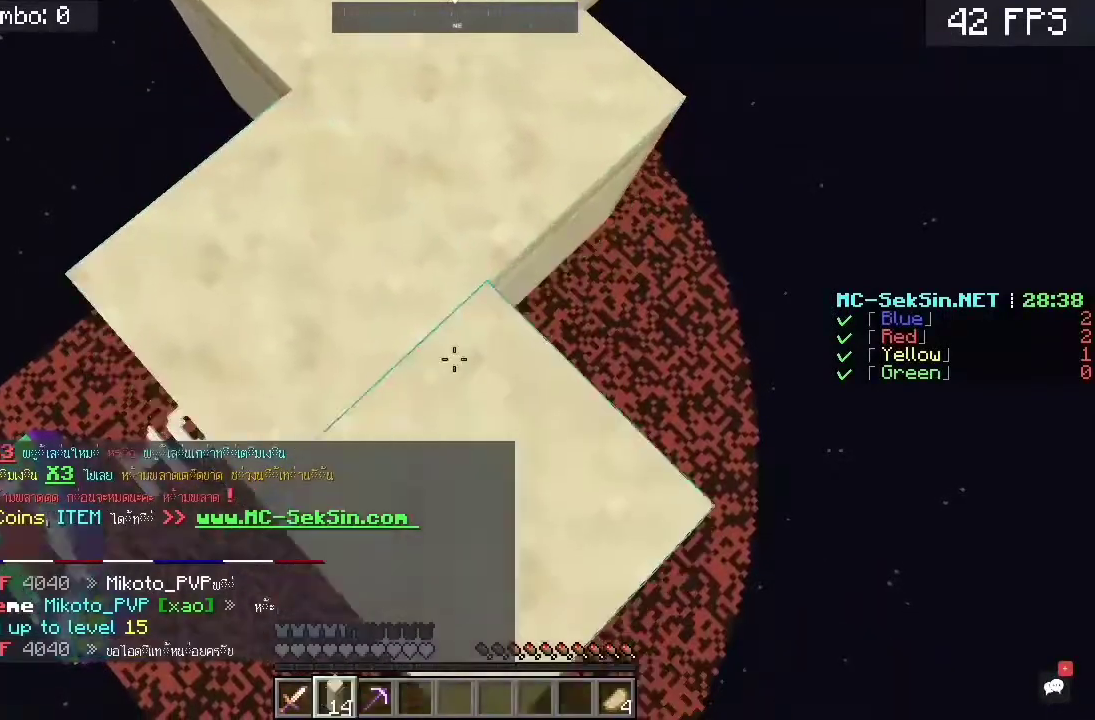
{"keys": ["s"], "mouse": [], "events": [[250, "mouse_right", "up"]]}
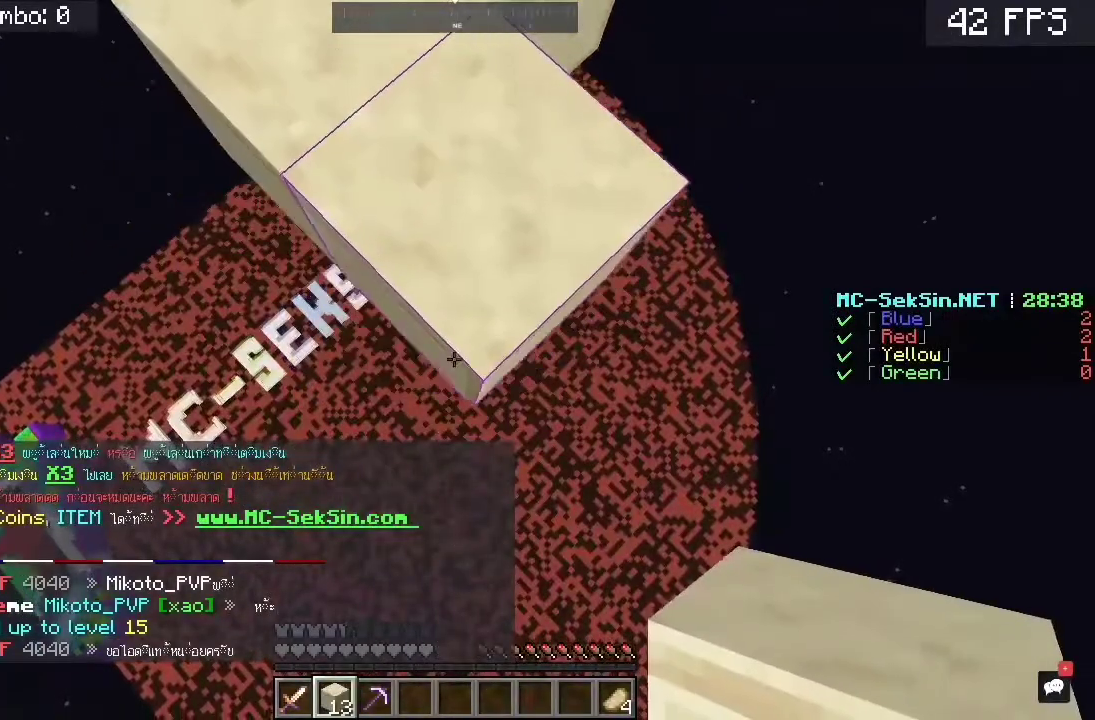
{"keys": ["s"], "mouse": ["right"], "events": [[117, "mouse_right", "down"]]}
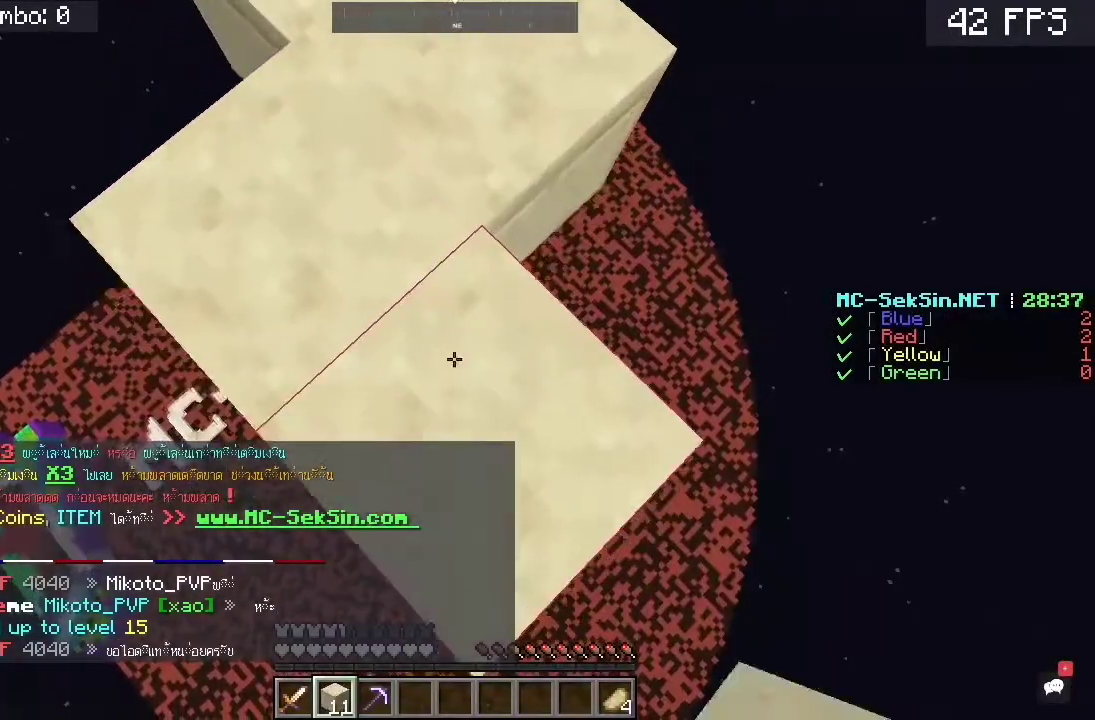
{"keys": ["s"], "mouse": ["right"], "events": [[183, "mouse_right", "up"], [417, "mouse_right", "down"]]}
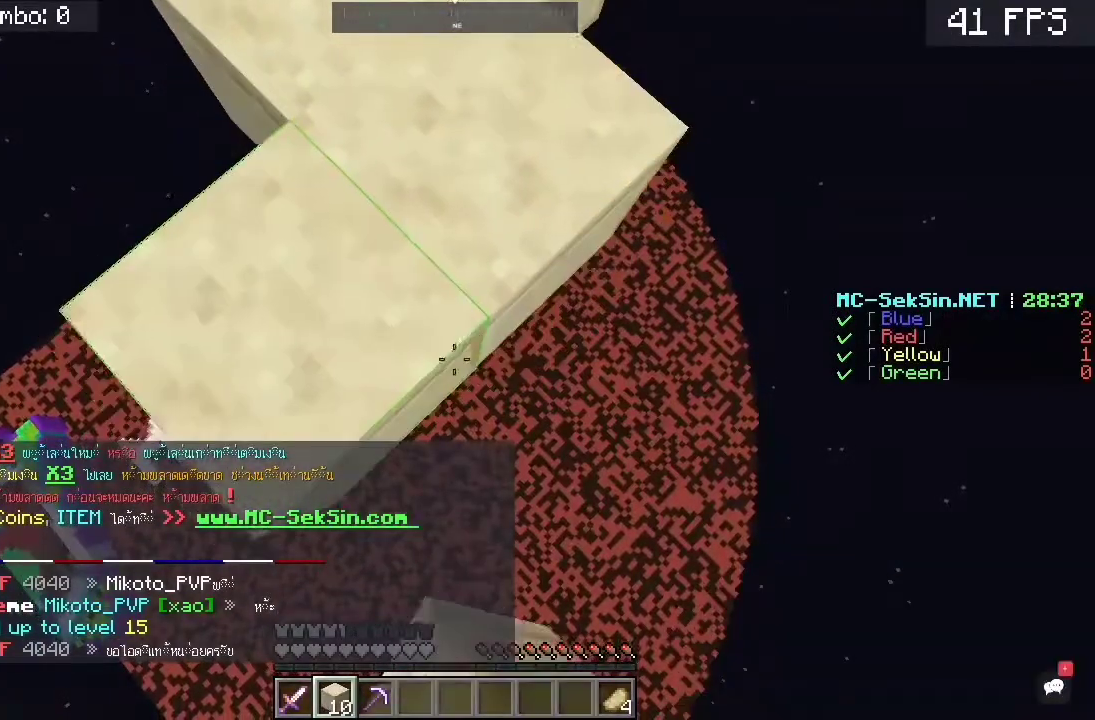
{"keys": ["s"], "mouse": ["right"], "events": []}
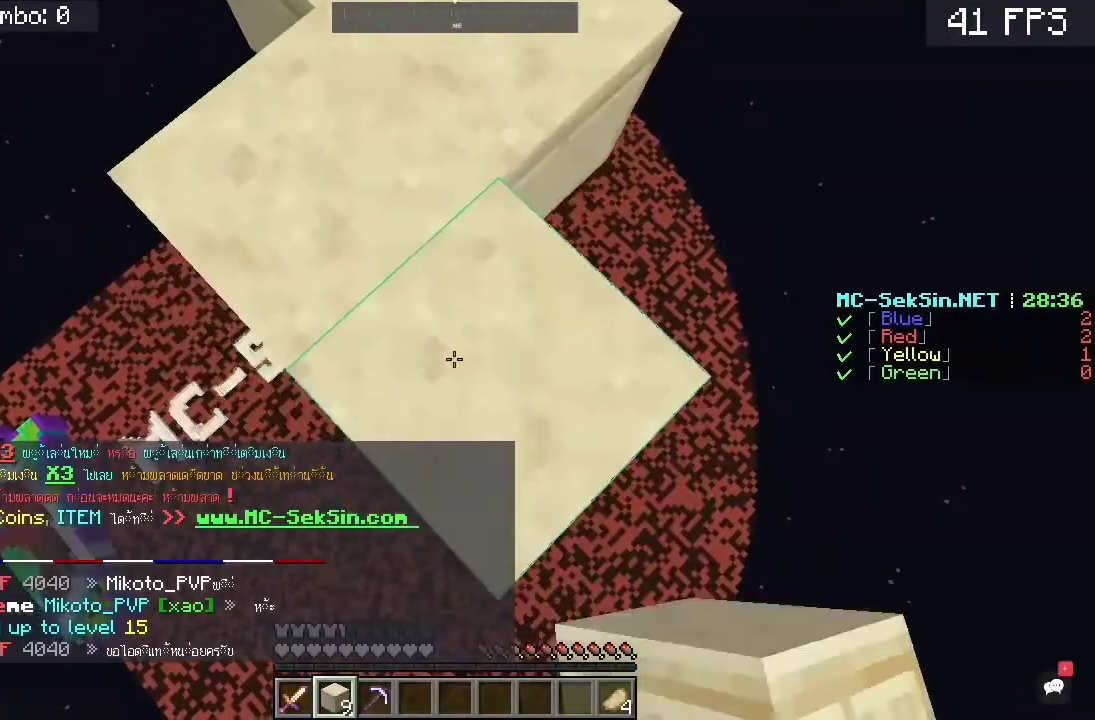
{"keys": ["s"], "mouse": ["right"], "events": [[17, "mouse_right", "up"], [383, "mouse_right", "down"]]}
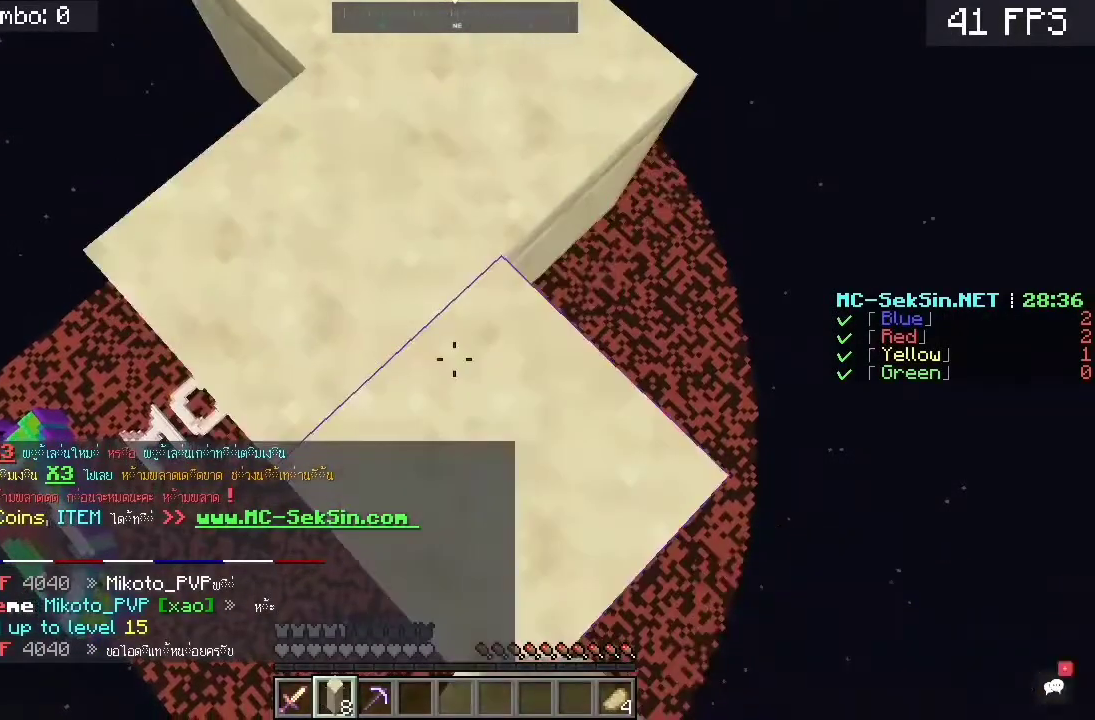
{"keys": ["s"], "mouse": [], "events": [[217, "mouse_right", "up"]]}
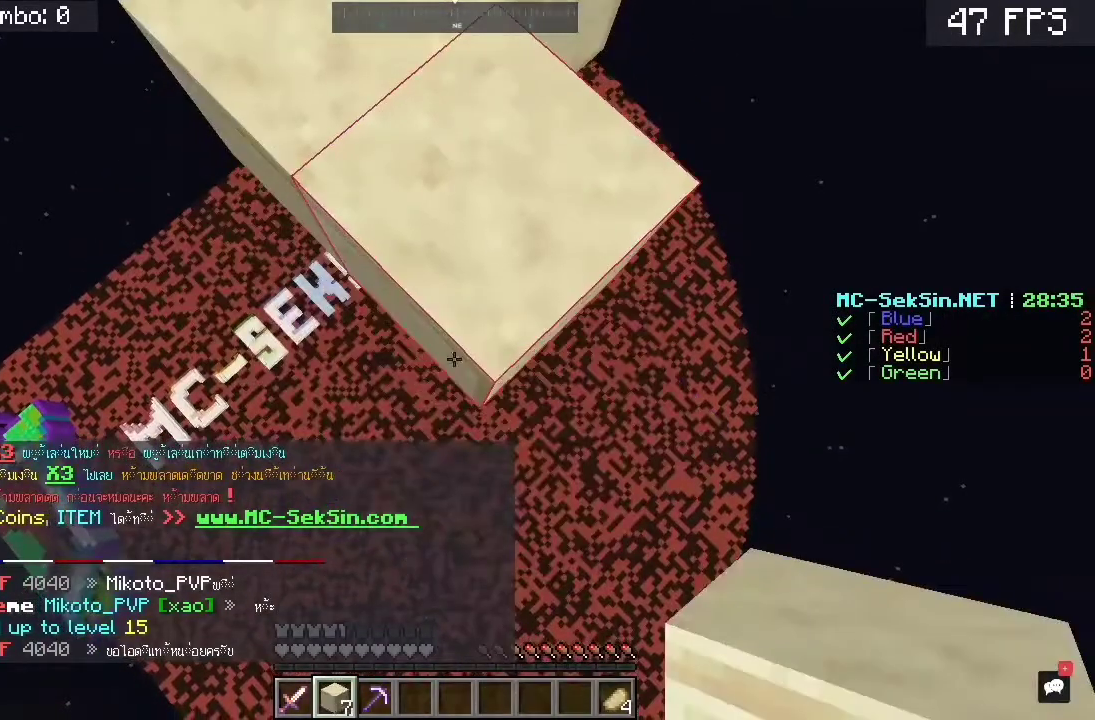
{"keys": ["s"], "mouse": ["right"], "events": [[150, "mouse_right", "down"]]}
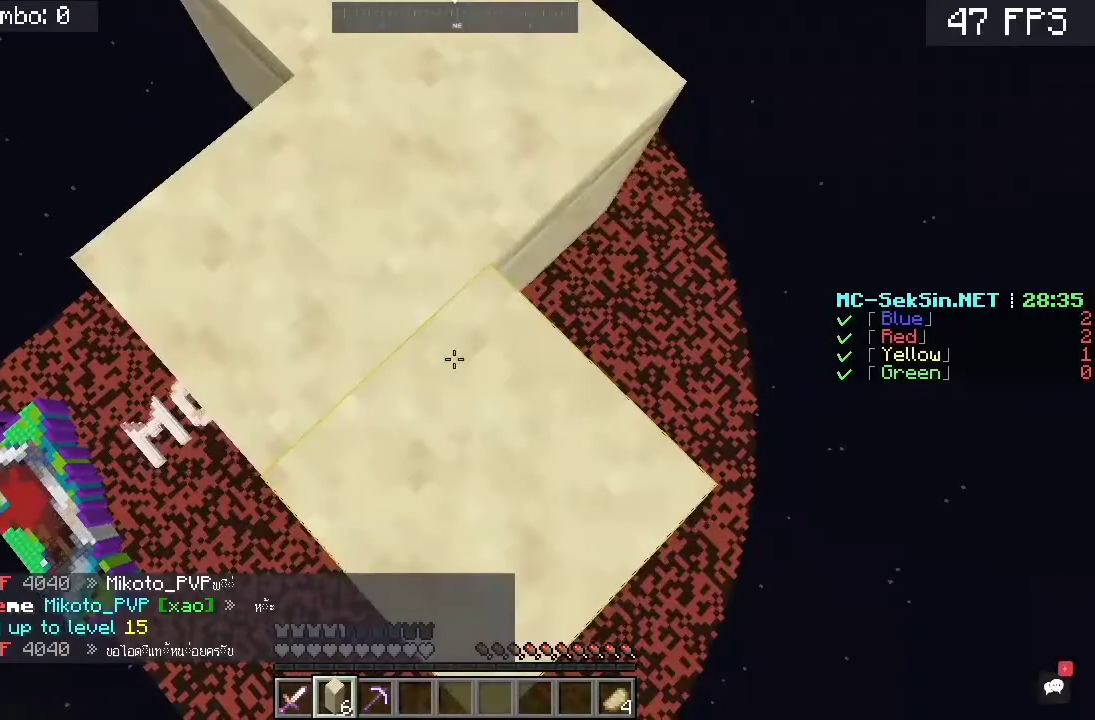
{"keys": ["s"], "mouse": [], "events": [[350, "mouse_right", "up"]]}
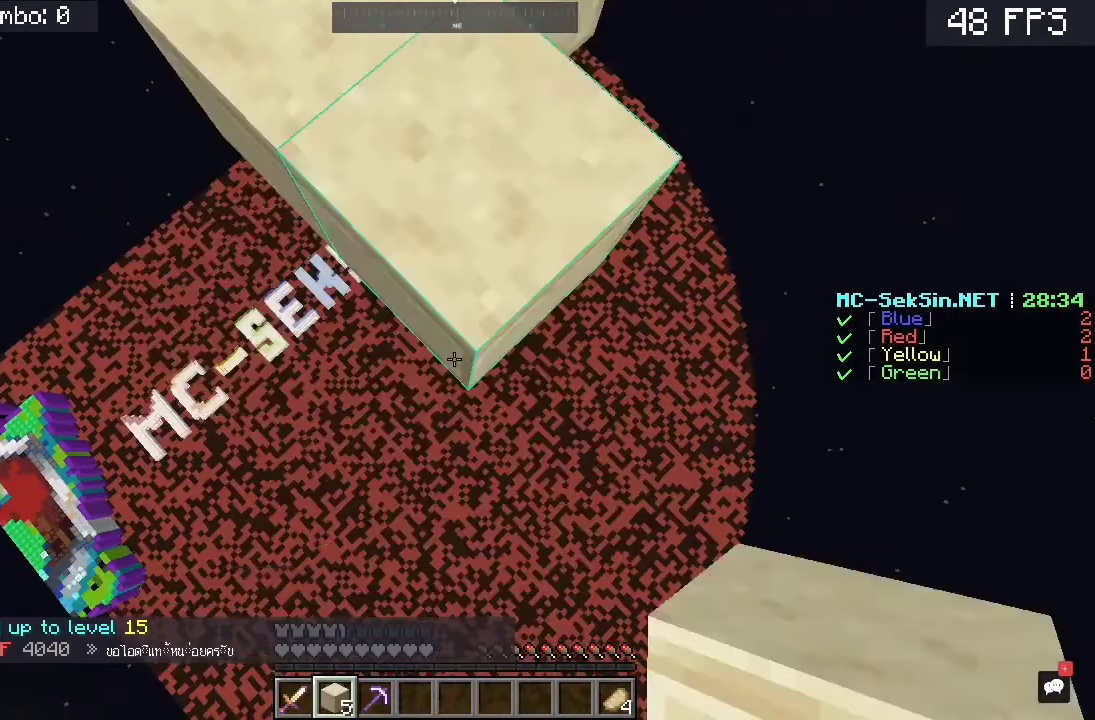
{"keys": ["s"], "mouse": ["right"], "events": [[50, "mouse_right", "down"]]}
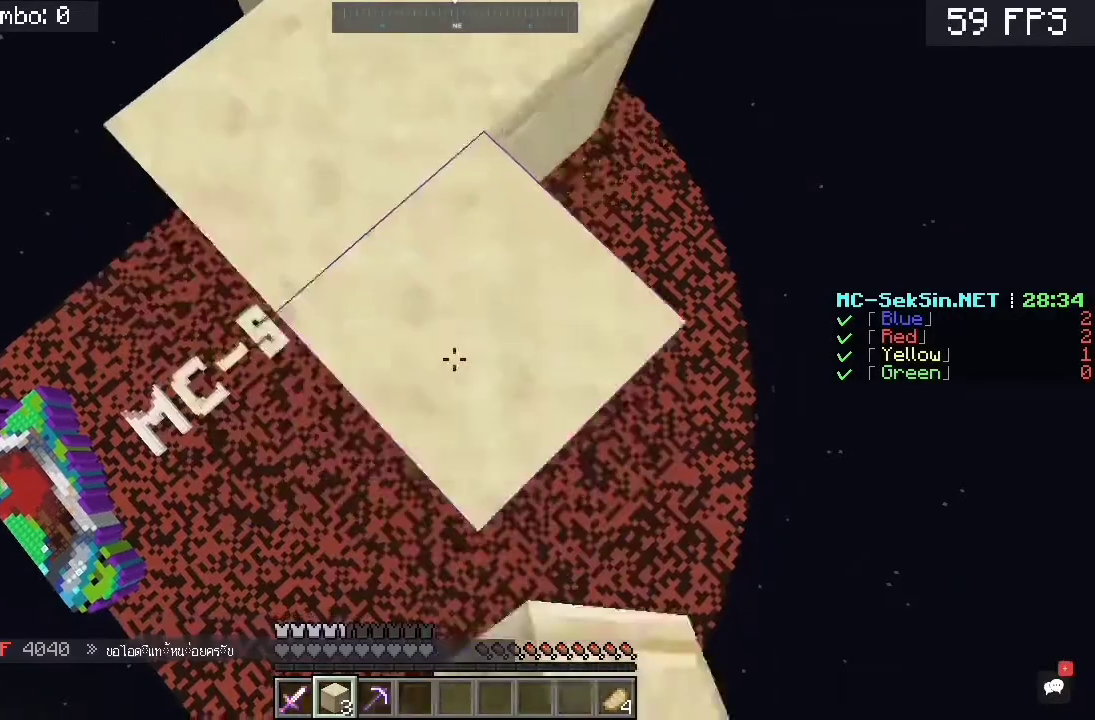
{"keys": ["s"], "mouse": ["right"], "events": [[17, "mouse_right", "up"], [417, "mouse_right", "down"]]}
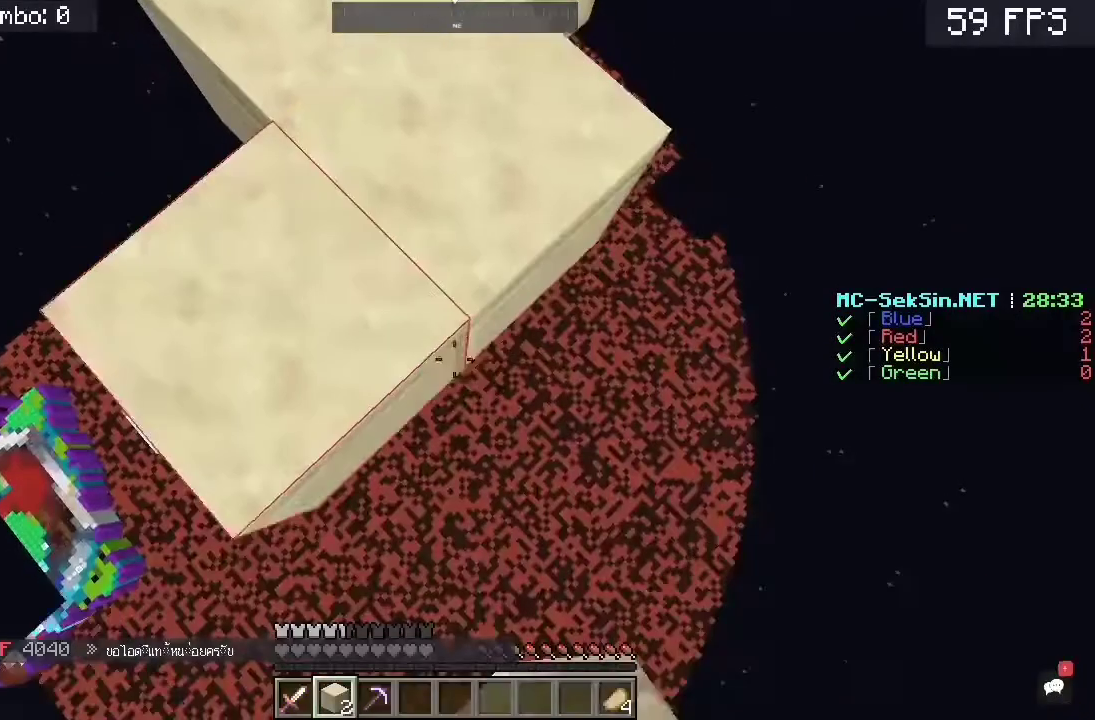
{"keys": ["s"], "mouse": [], "events": [[450, "mouse_right", "up"]]}
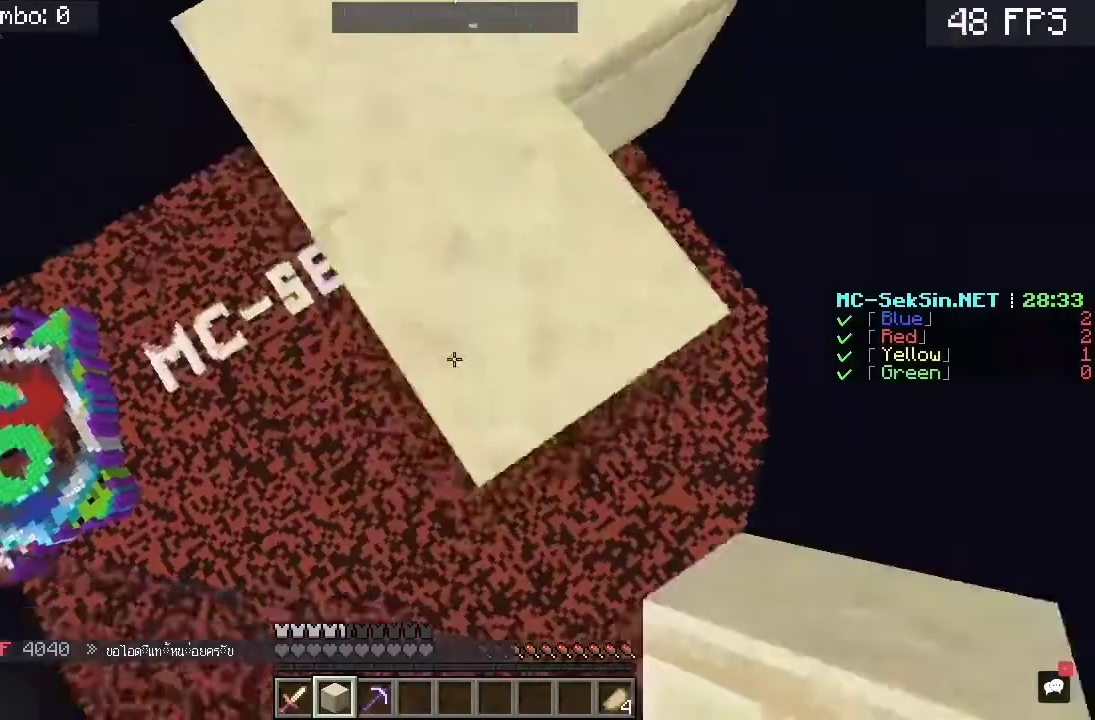
{"keys": ["d"], "mouse": [], "events": [[117, "d", "down"], [117, "s", "up"]]}
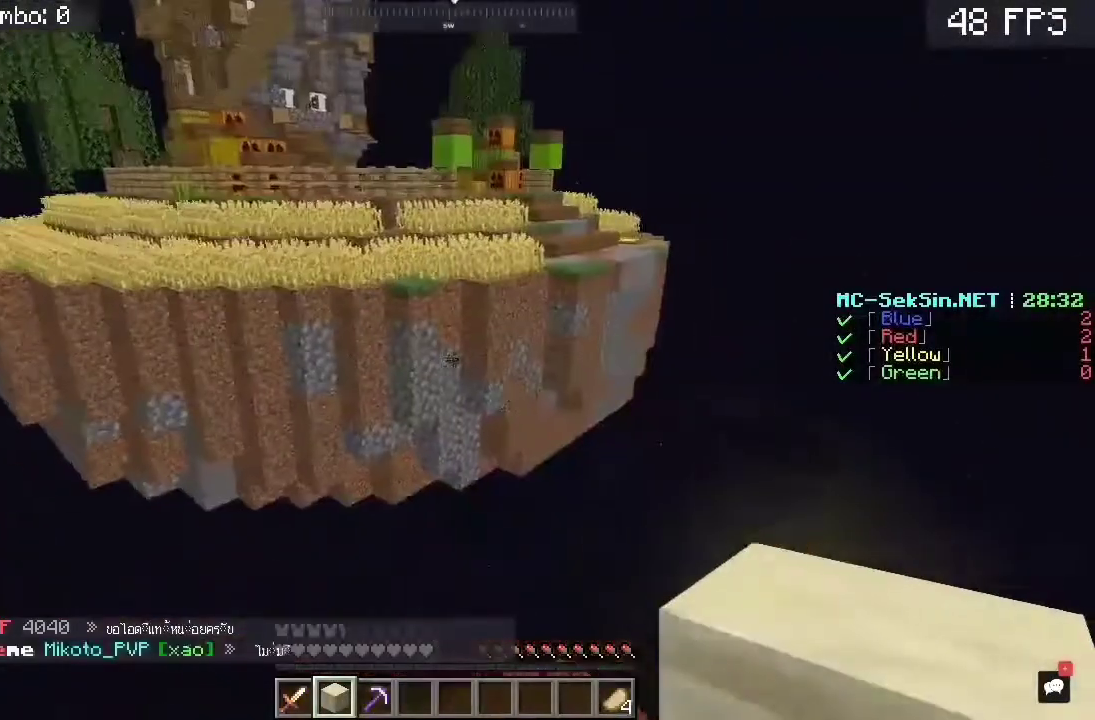
{"keys": ["s"], "mouse": [], "events": [[33, "d", "up"], [283, "s", "down"]]}
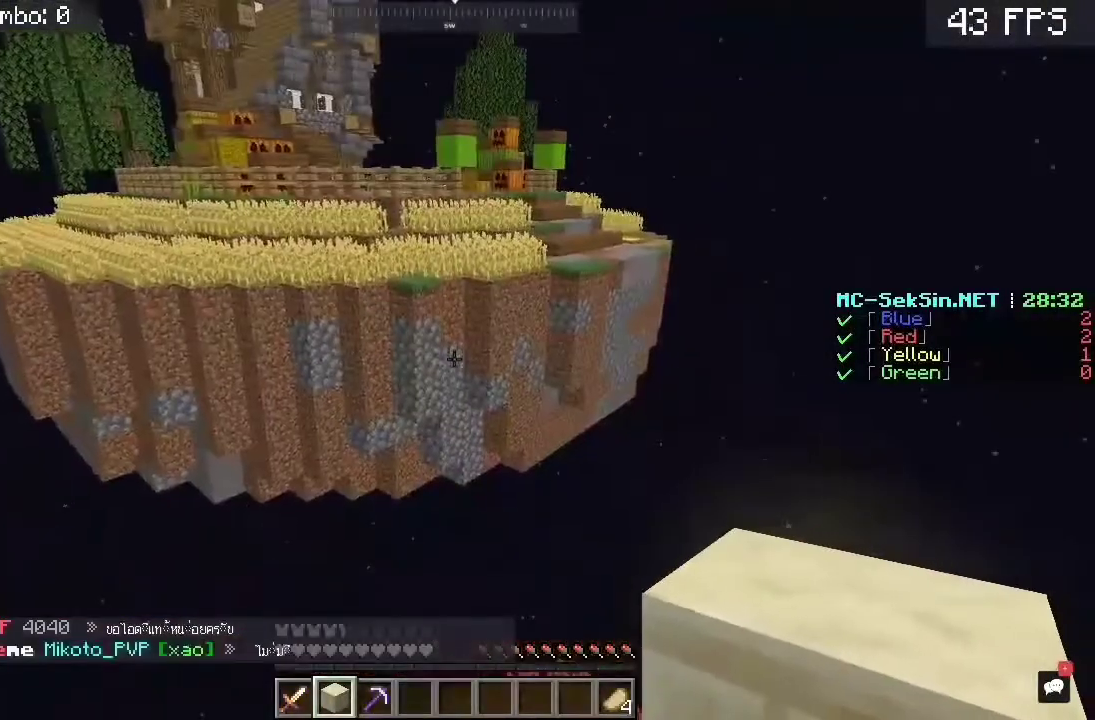
{"keys": [], "mouse": [], "events": [[150, "s", "up"]]}
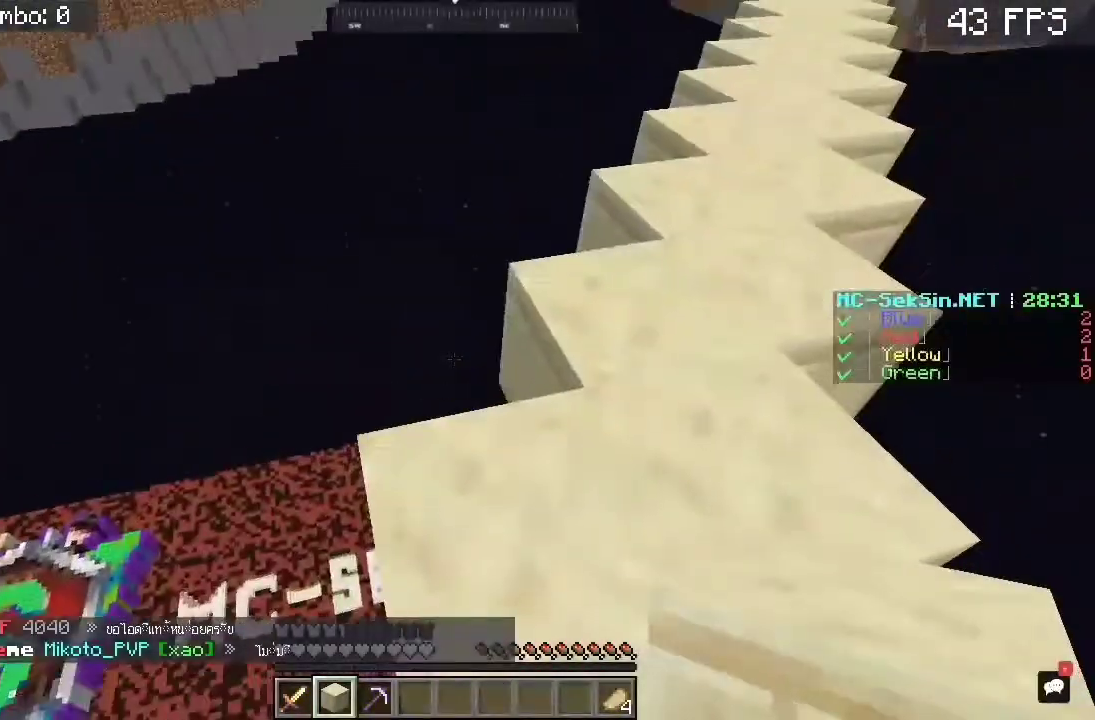
{"keys": ["w"], "mouse": [], "events": [[317, "w", "down"]]}
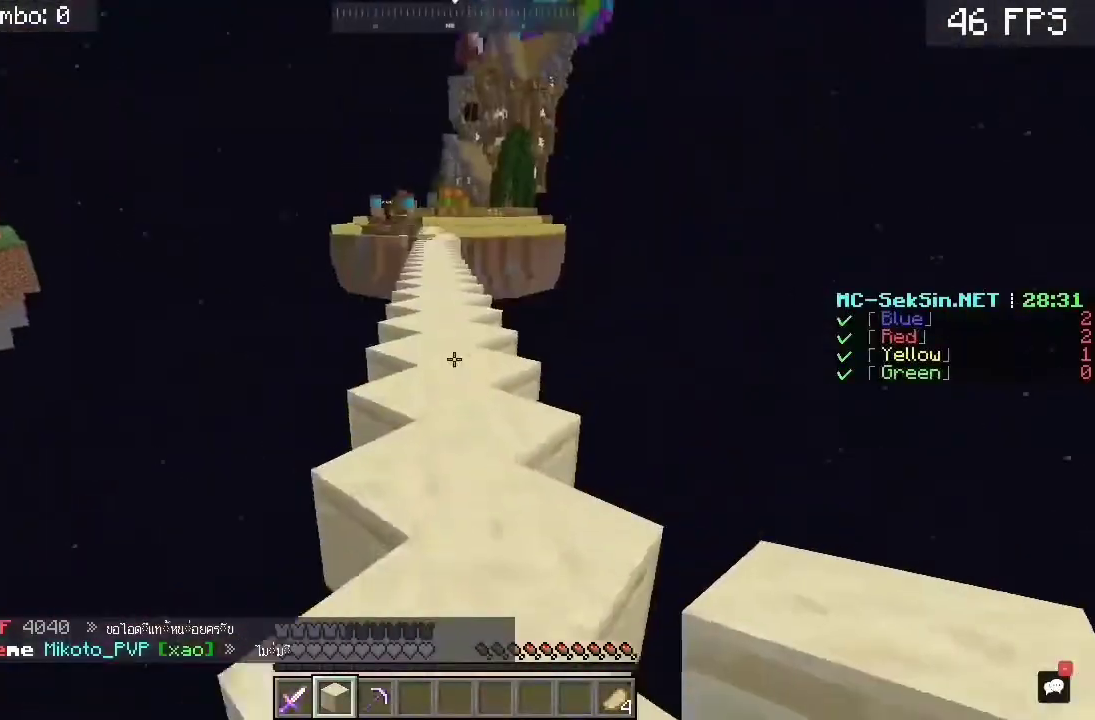
{"keys": ["w"], "mouse": [], "events": [[250, "space", "down"], [483, "space", "up"]]}
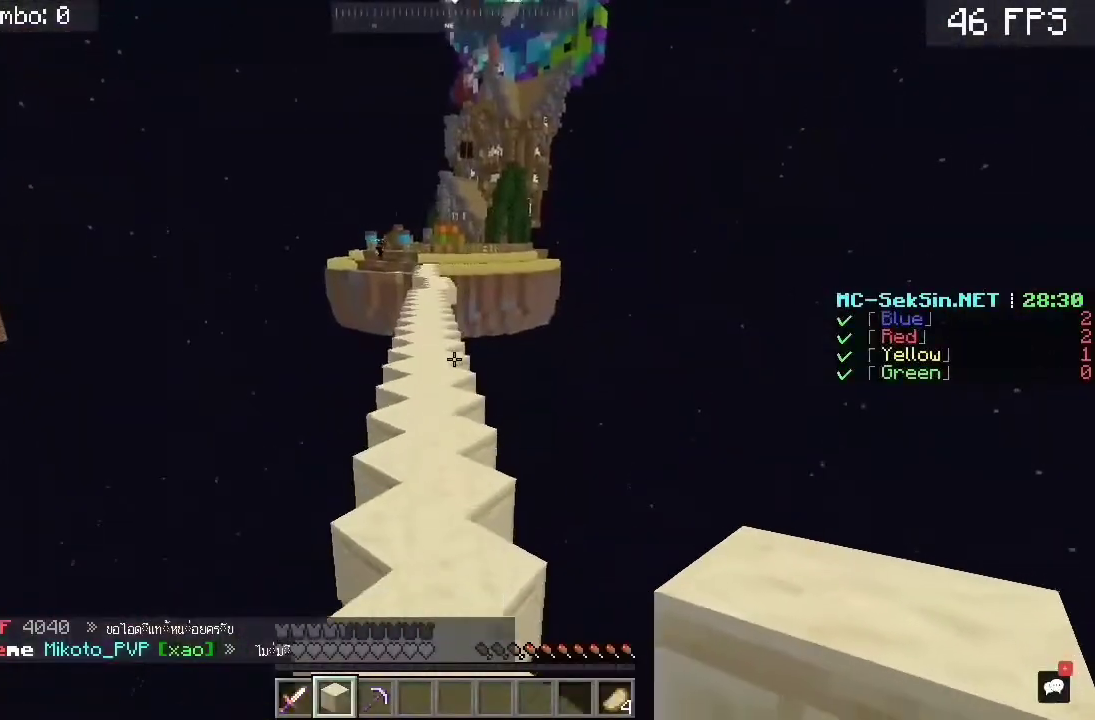
{"keys": ["a", "space", "w"], "mouse": [], "events": [[283, "space", "down"], [483, "a", "down"]]}
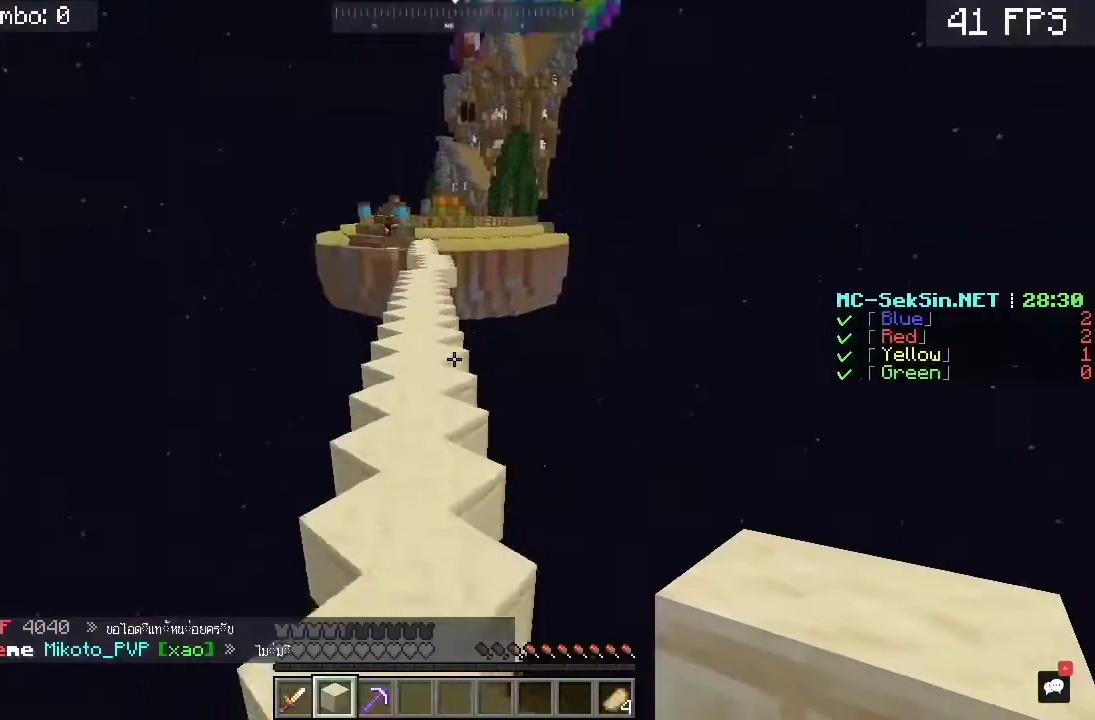
{"keys": ["a", "space", "w"], "mouse": [], "events": [[50, "space", "up"], [83, "a", "up"], [483, "a", "down"], [483, "space", "down"]]}
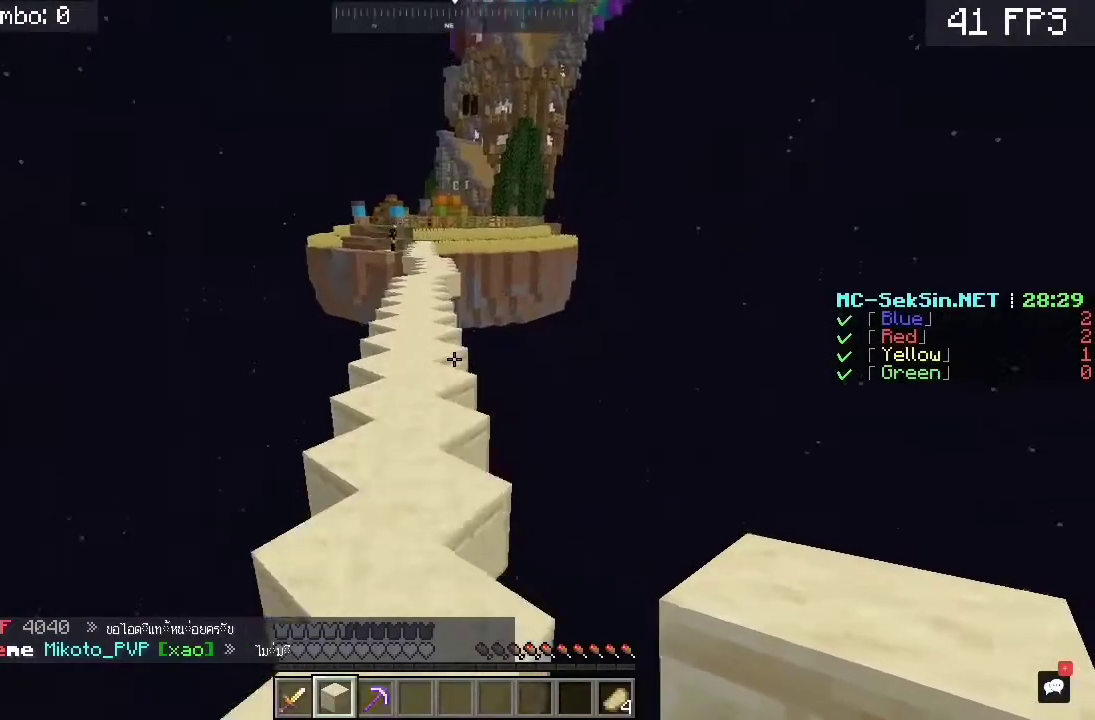
{"keys": ["w"], "mouse": [], "events": [[50, "space", "up"], [183, "a", "up"]]}
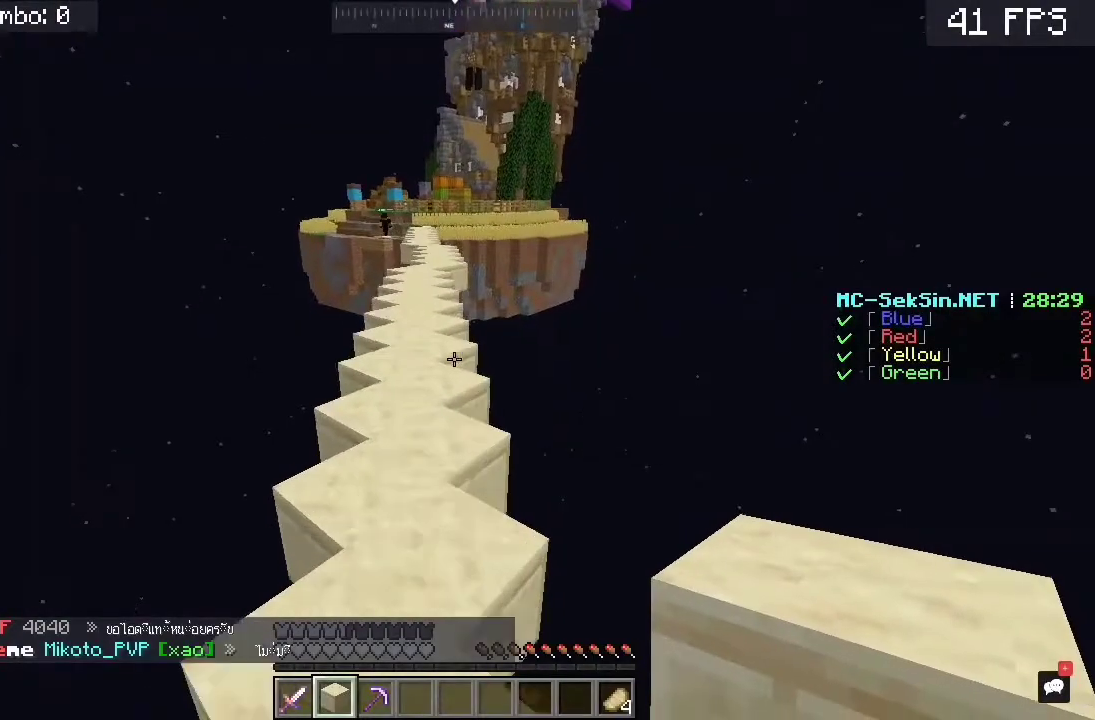
{"keys": ["w"], "mouse": ["left"], "events": [[83, "space", "down"], [117, "a", "down"], [150, "space", "up"], [250, "a", "up"], [250, "mouse_left", "down"]]}
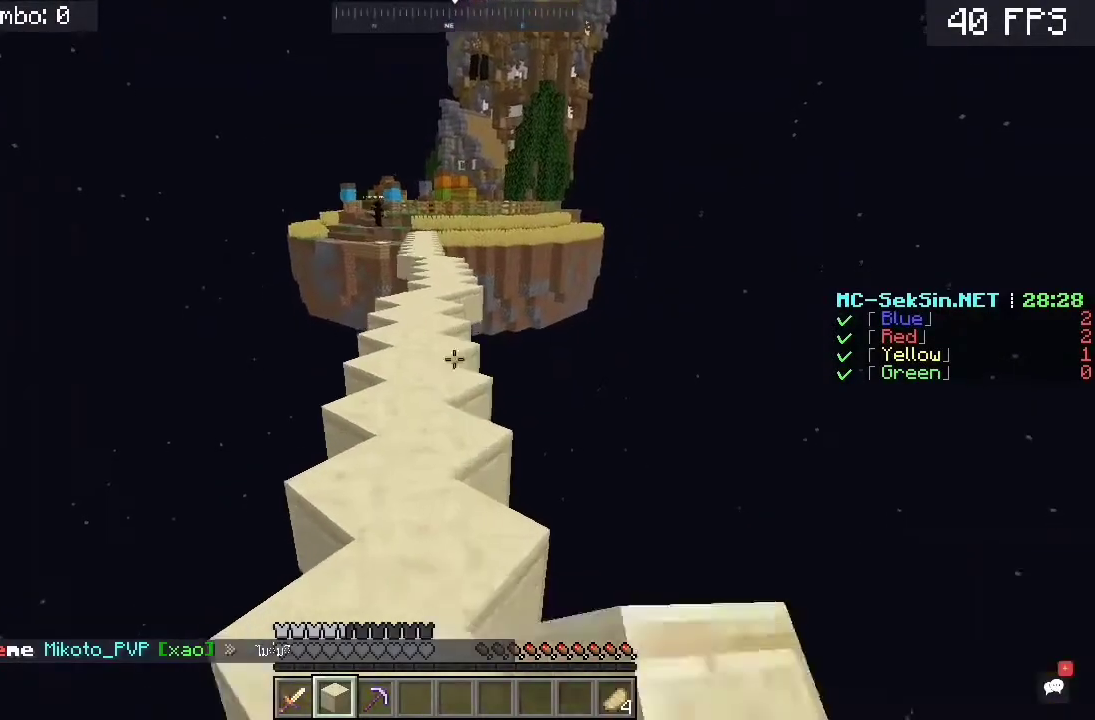
{"keys": ["w"], "mouse": [], "events": [[83, "space", "down"], [300, "mouse_left", "up"], [450, "space", "up"]]}
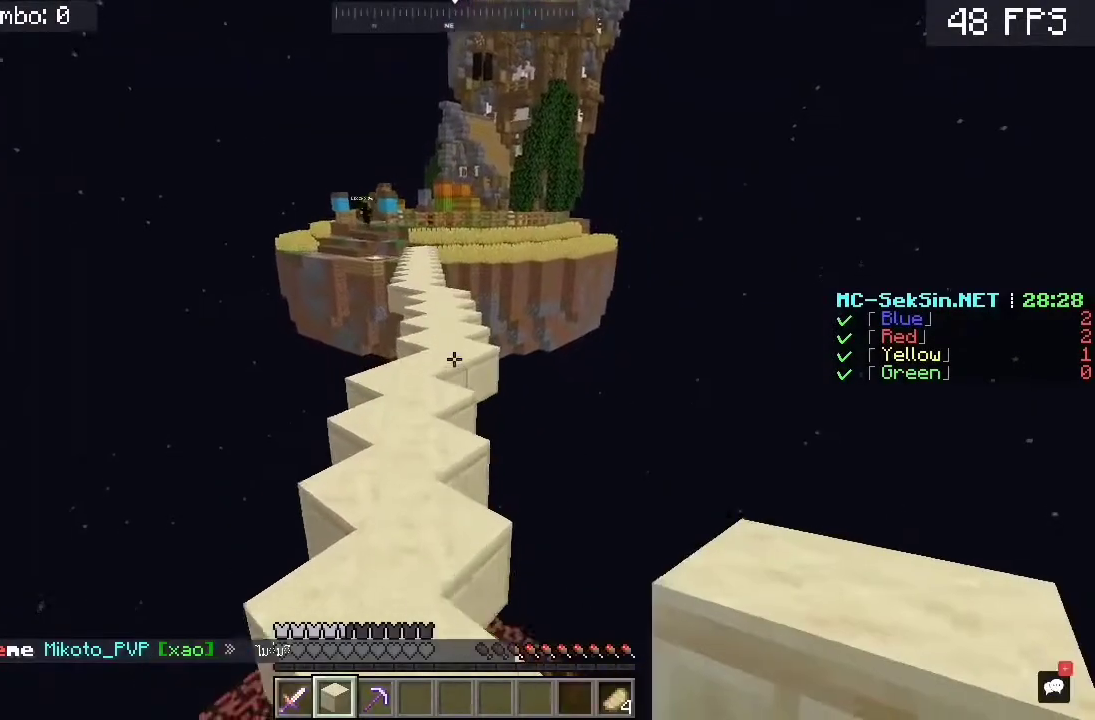
{"keys": ["w"], "mouse": ["left"], "events": [[50, "space", "down"], [350, "a", "down"], [350, "space", "up"], [483, "a", "up"], [483, "mouse_left", "down"]]}
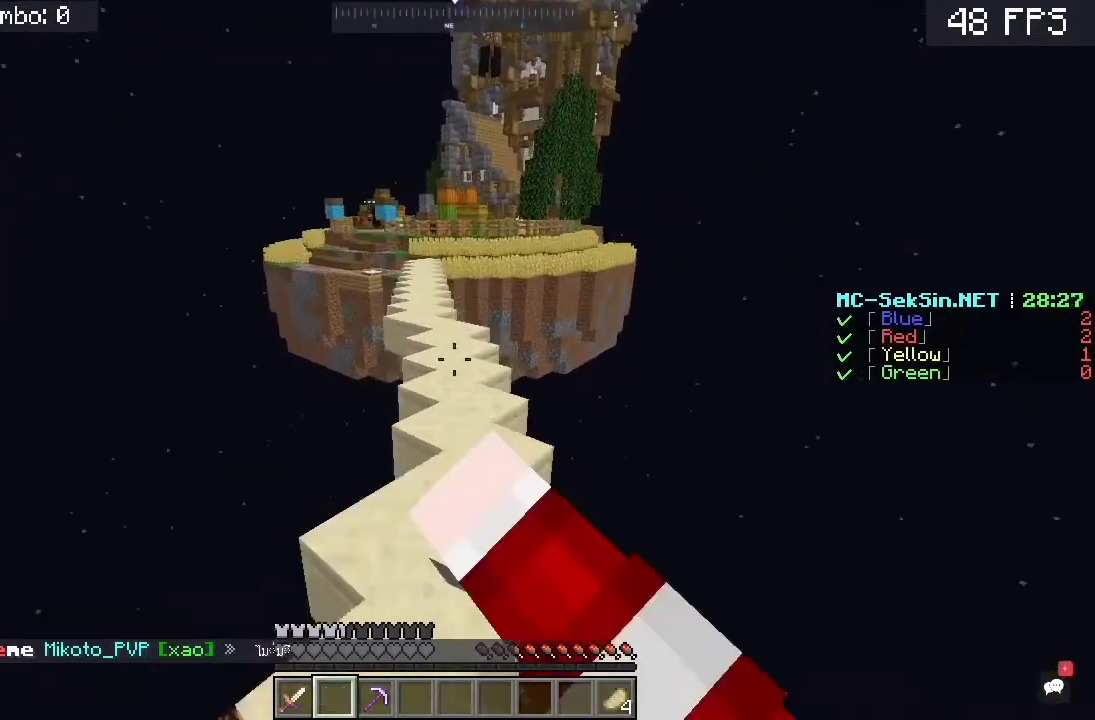
{"keys": ["space", "w"], "mouse": [], "events": [[83, "mouse_left", "up"], [317, "space", "down"]]}
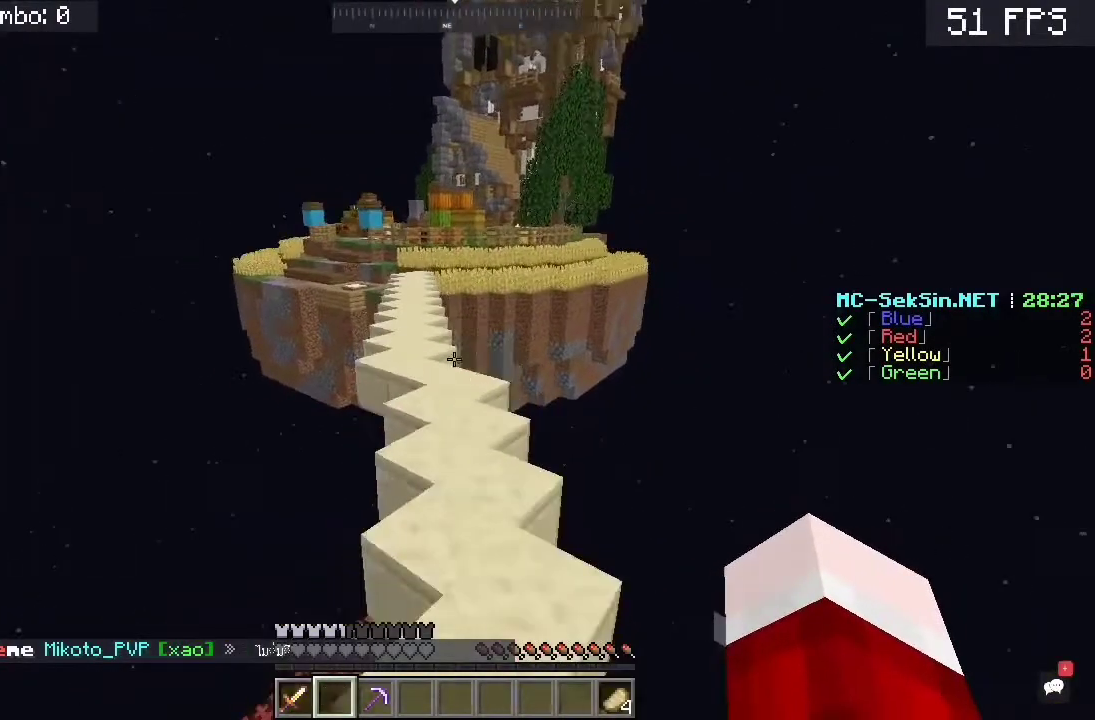
{"keys": ["space", "w"], "mouse": [], "events": [[117, "space", "up"], [450, "space", "down"]]}